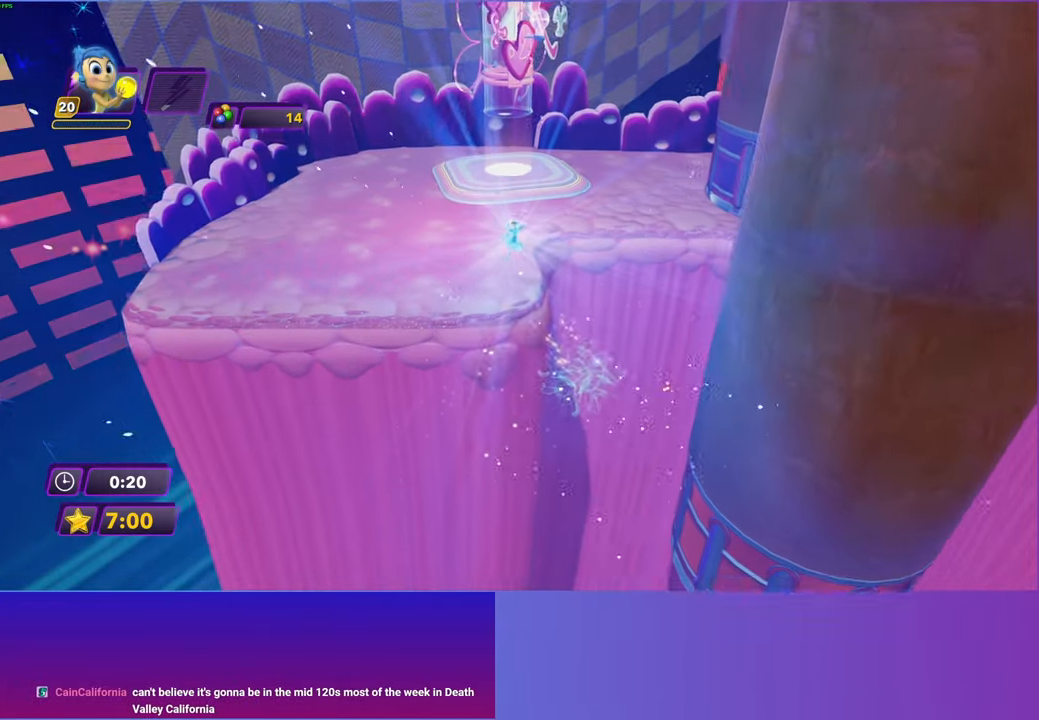
Gameplay with a controller (Xbox layout); each line is a JSON object with the inputs held at the frame after it. "events" lists button and stick changes between this image and that frame as [ms after this image, input, new state], when the widget could be followed in between.
{"buttons": ["B"], "left_stick": "up", "right_stick": "center", "events": [[267, "B", "down"], [350, "B", "up"], [467, "B", "down"]]}
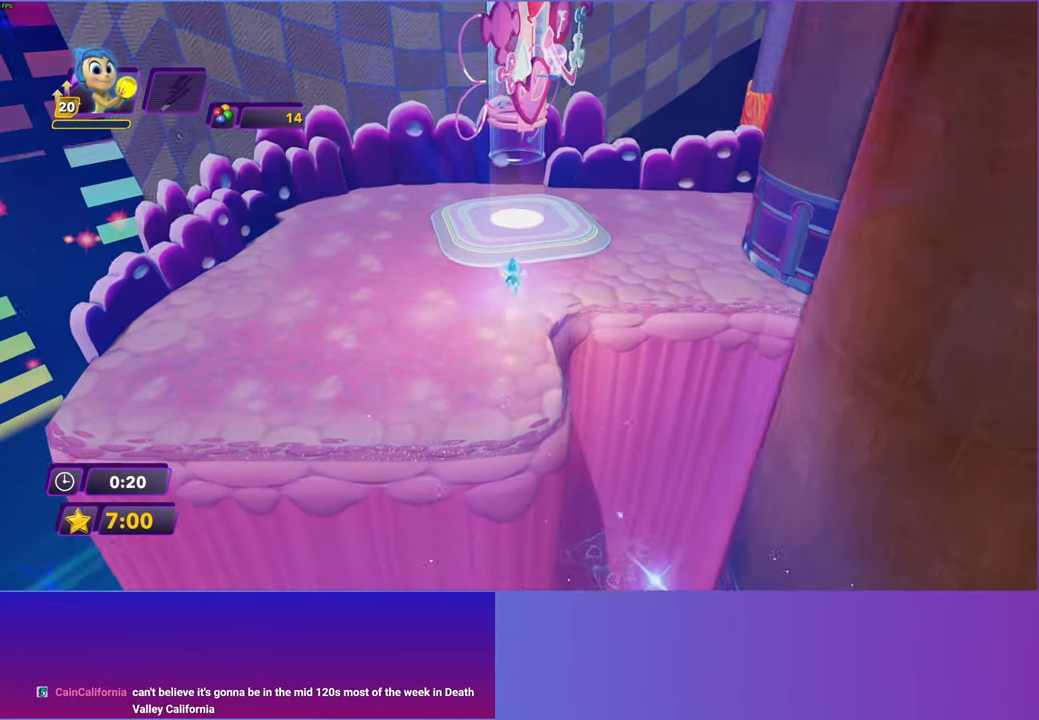
{"buttons": [], "left_stick": "up", "right_stick": "center", "events": [[17, "B", "up"], [133, "B", "down"], [183, "B", "up"]]}
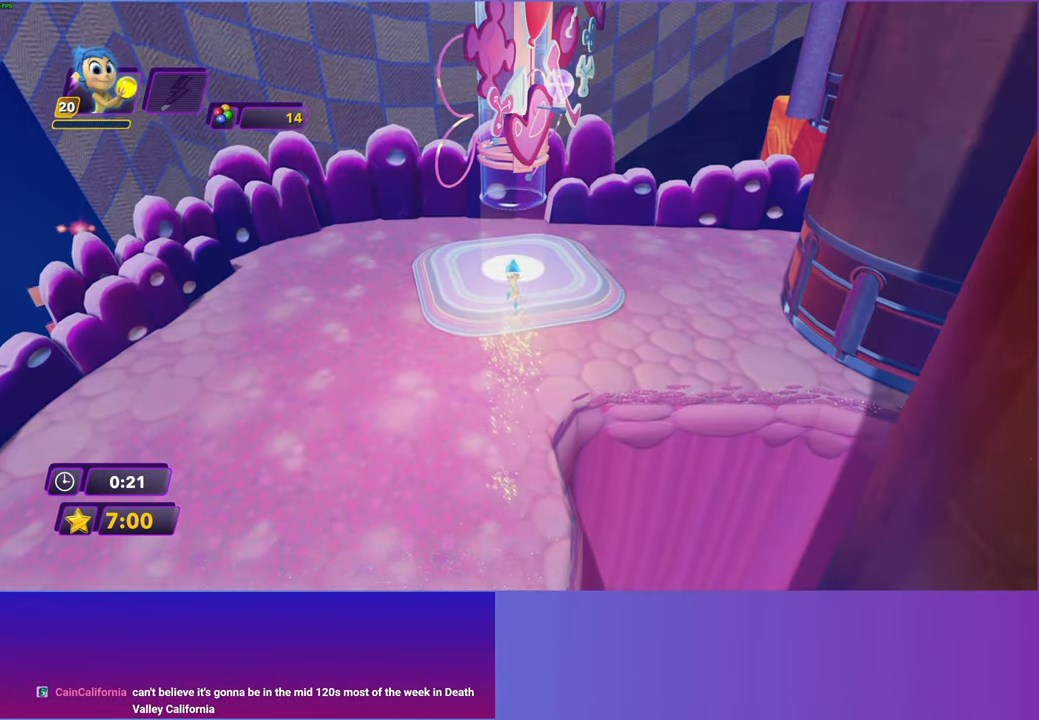
{"buttons": [], "left_stick": "up", "right_stick": "center", "events": [[350, "B", "down"], [417, "B", "up"]]}
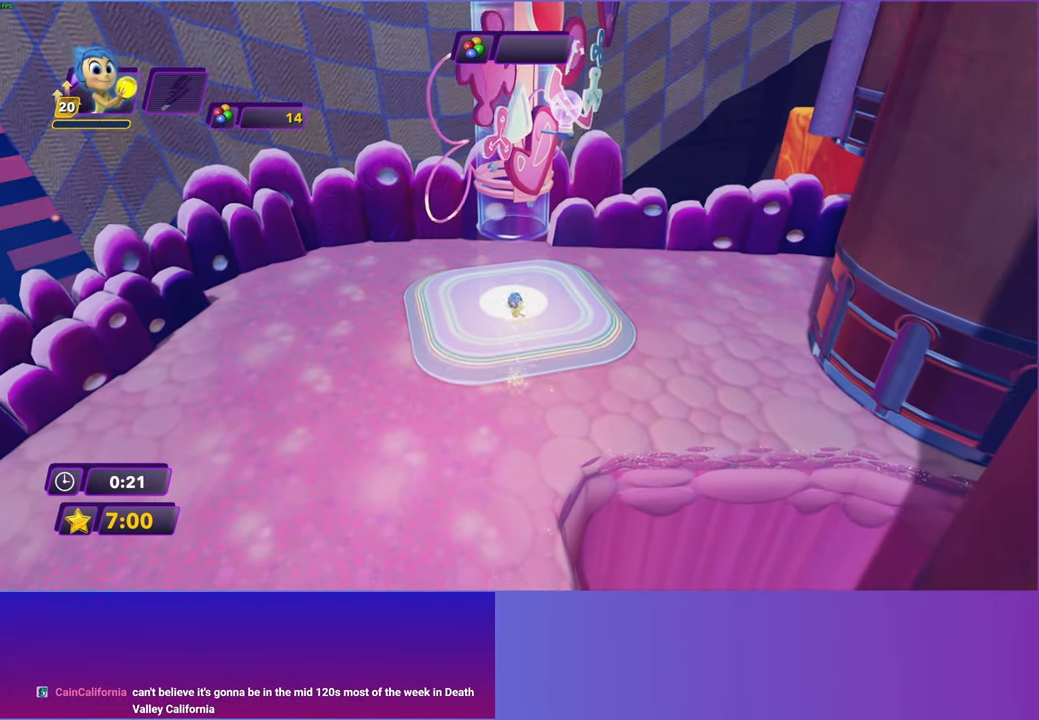
{"buttons": [], "left_stick": "center", "right_stick": "center", "events": [[17, "B", "down"], [67, "left_stick", "center"], [100, "B", "up"], [217, "B", "down"], [267, "B", "up"], [383, "B", "down"], [467, "B", "up"]]}
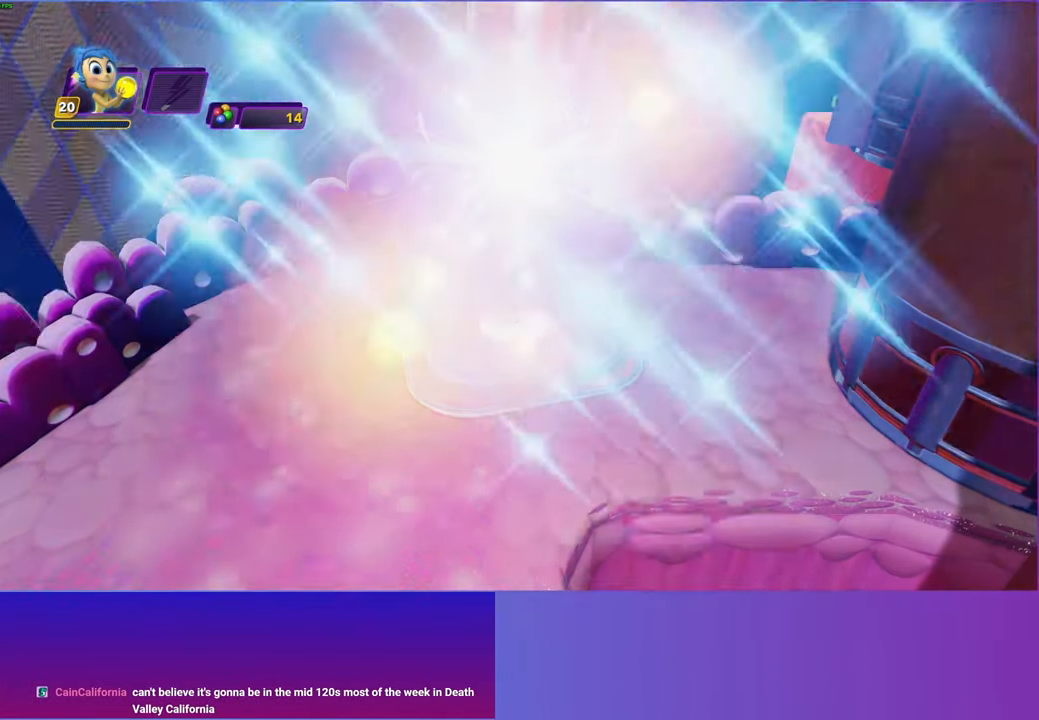
{"buttons": [], "left_stick": "center", "right_stick": "center", "events": [[67, "B", "down"], [133, "B", "up"], [233, "B", "down"], [300, "B", "up"], [417, "B", "down"], [500, "B", "up"]]}
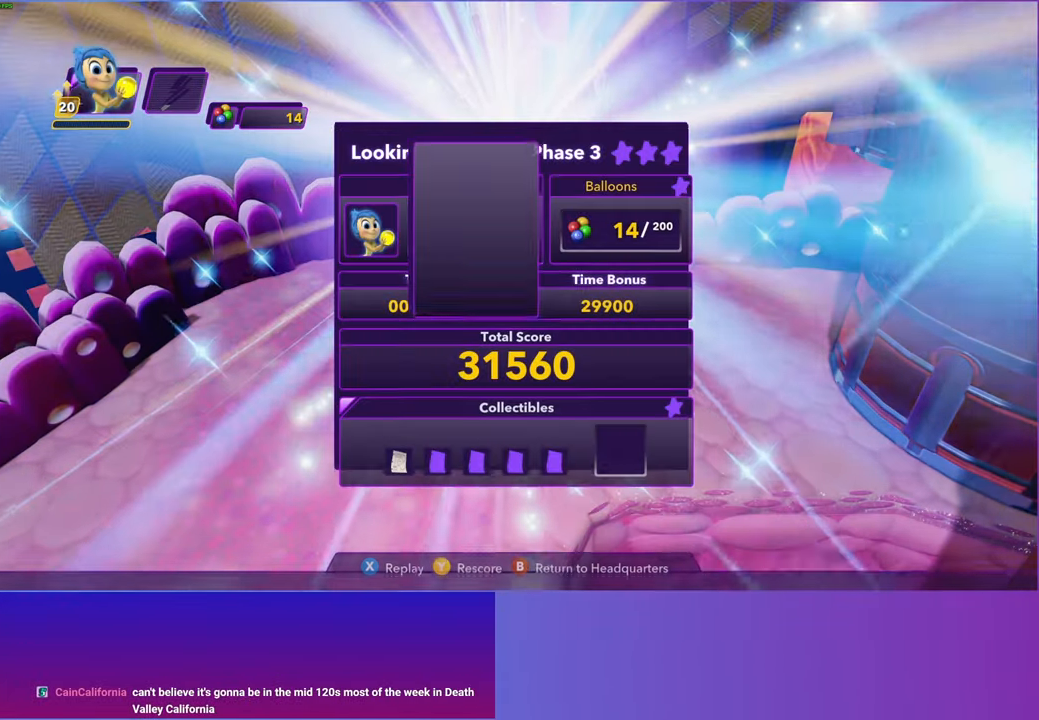
{"buttons": [], "left_stick": "center", "right_stick": "center", "events": [[83, "B", "down"], [167, "B", "up"], [250, "B", "down"], [333, "B", "up"], [417, "B", "down"], [500, "B", "up"]]}
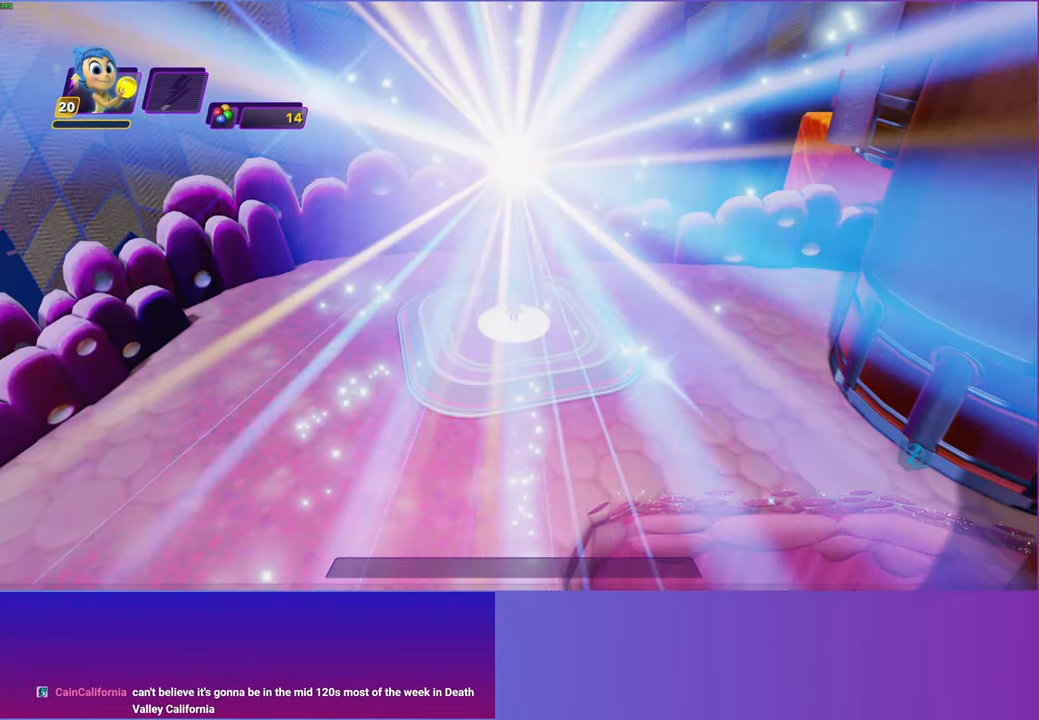
{"buttons": [], "left_stick": "center", "right_stick": "center", "events": [[83, "B", "down"], [133, "B", "up"]]}
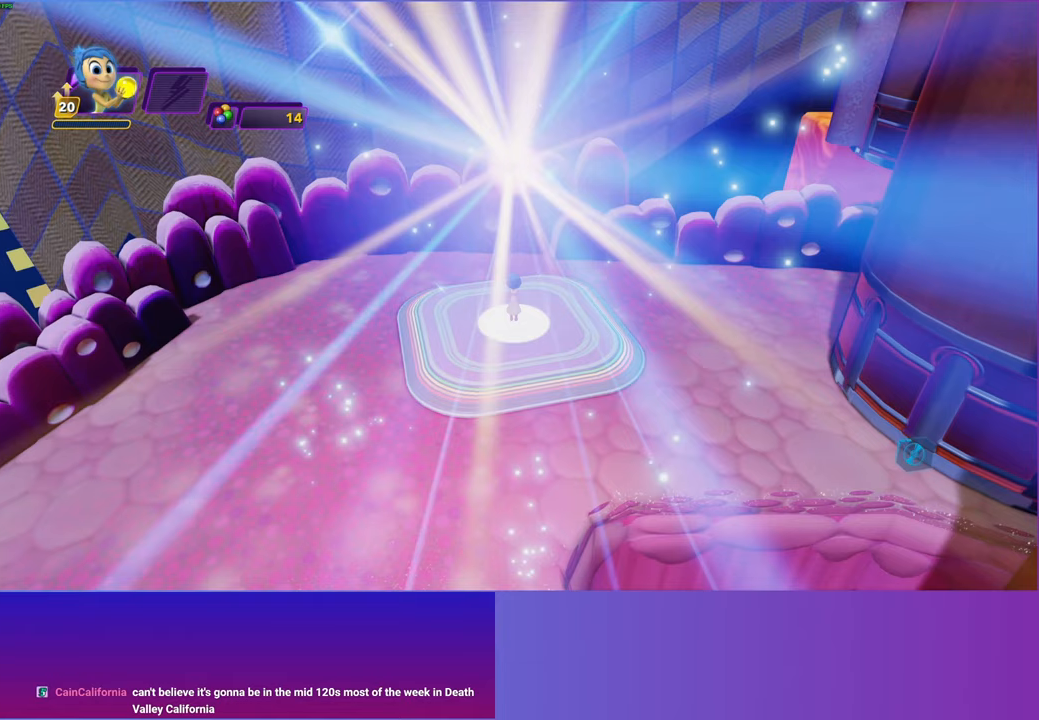
{"buttons": [], "left_stick": "right", "right_stick": "center", "events": [[300, "left_stick", "right"]]}
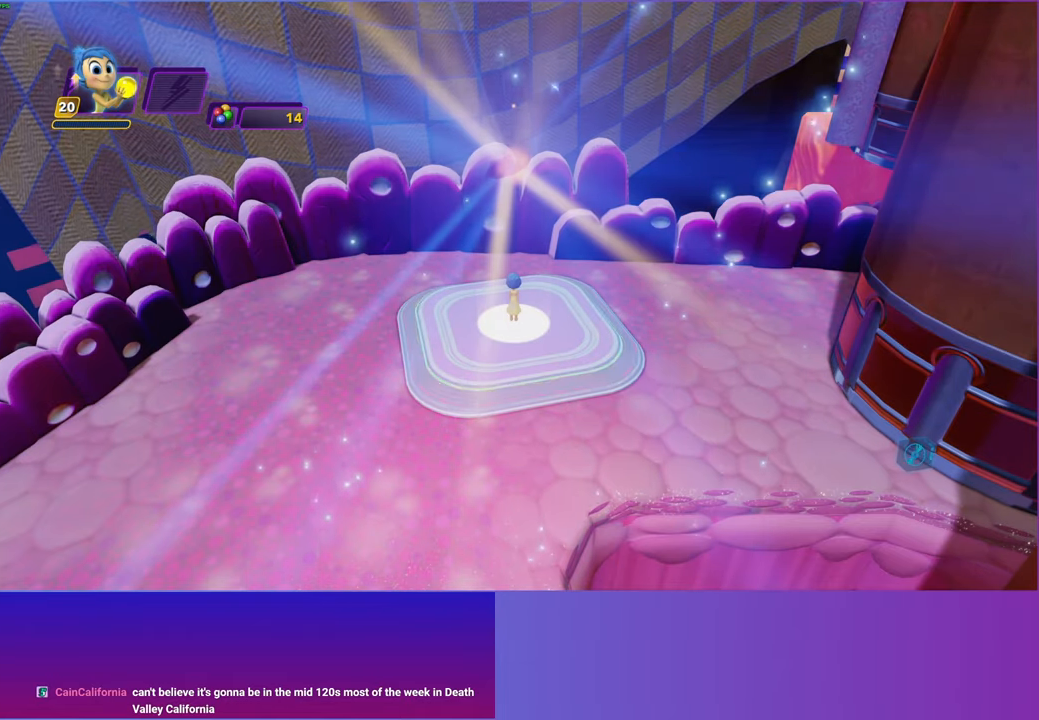
{"buttons": [], "left_stick": "center", "right_stick": "center", "events": [[50, "left_stick", "center"]]}
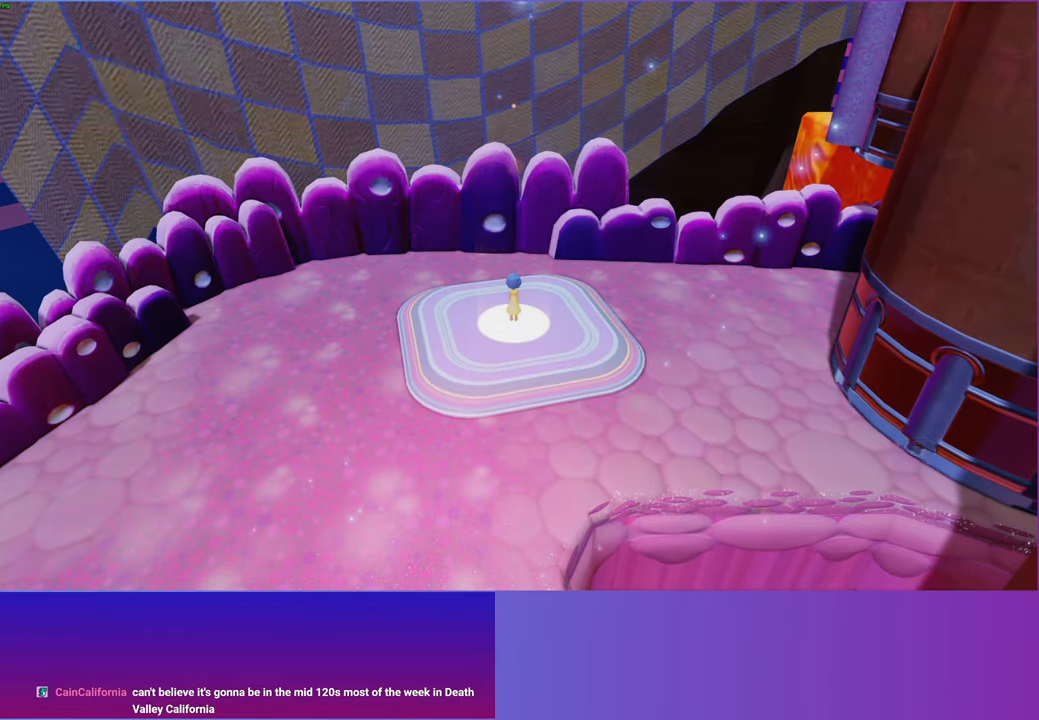
{"buttons": [], "left_stick": "center", "right_stick": "center", "events": []}
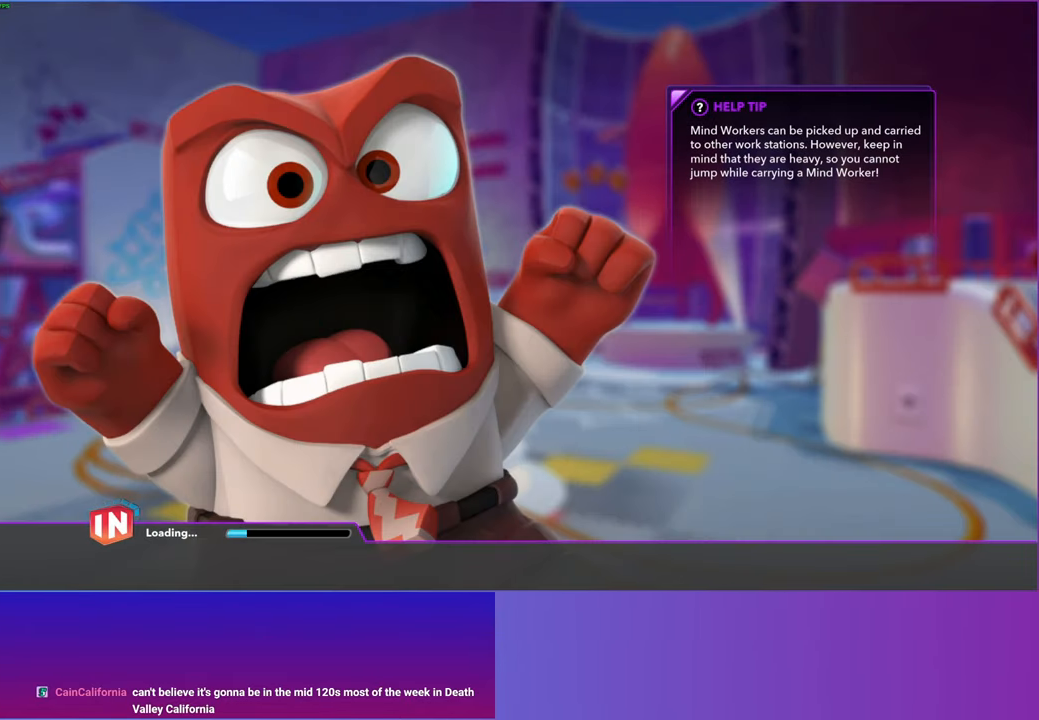
{"buttons": [], "left_stick": "center", "right_stick": "center", "events": []}
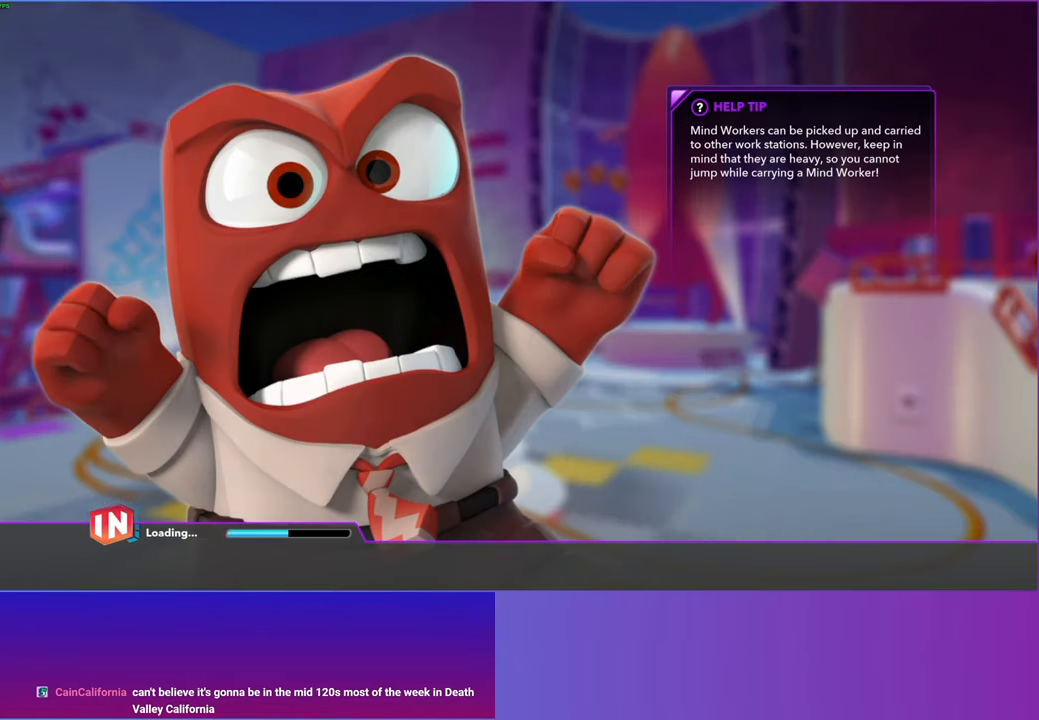
{"buttons": [], "left_stick": "center", "right_stick": "center", "events": []}
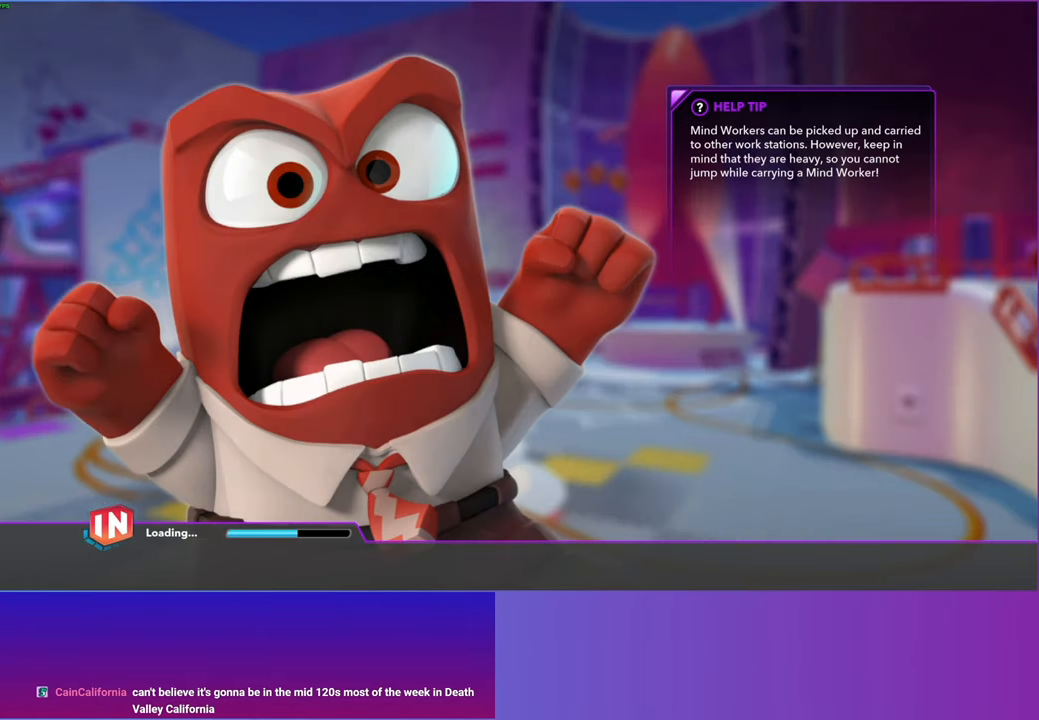
{"buttons": [], "left_stick": "center", "right_stick": "center", "events": [[267, "left_stick", "right"], [433, "left_stick", "center"]]}
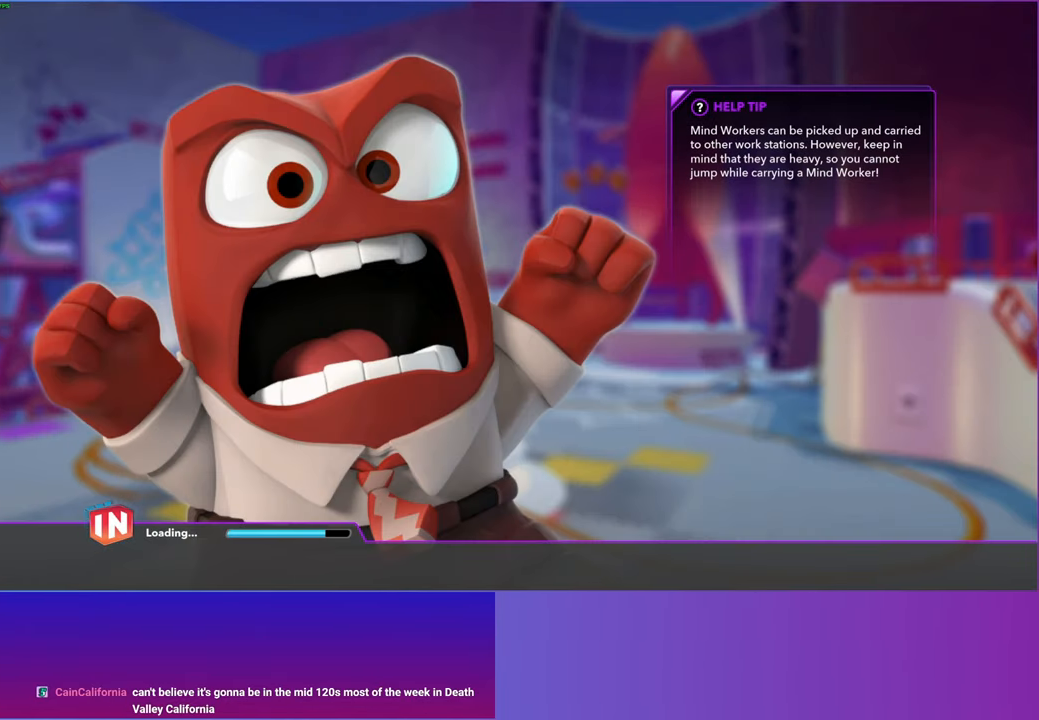
{"buttons": [], "left_stick": "center", "right_stick": "center", "events": []}
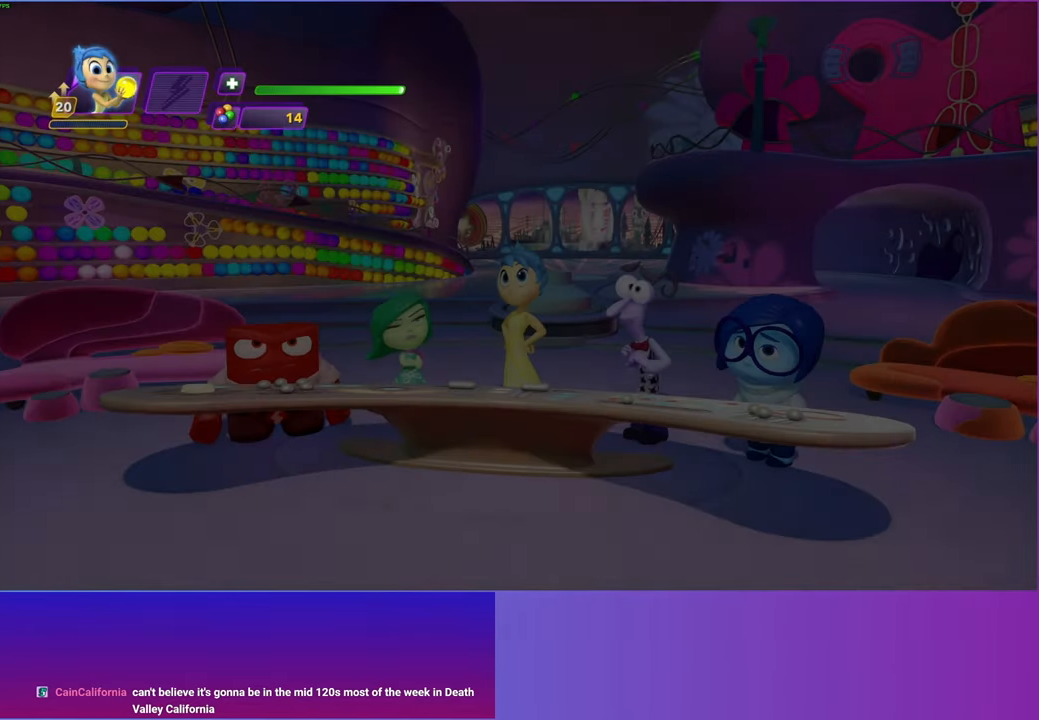
{"buttons": [], "left_stick": "center", "right_stick": "center", "events": [[167, "DPAD_LEFT", "down"], [250, "DPAD_LEFT", "up"], [350, "DPAD_LEFT", "down"], [467, "DPAD_LEFT", "up"]]}
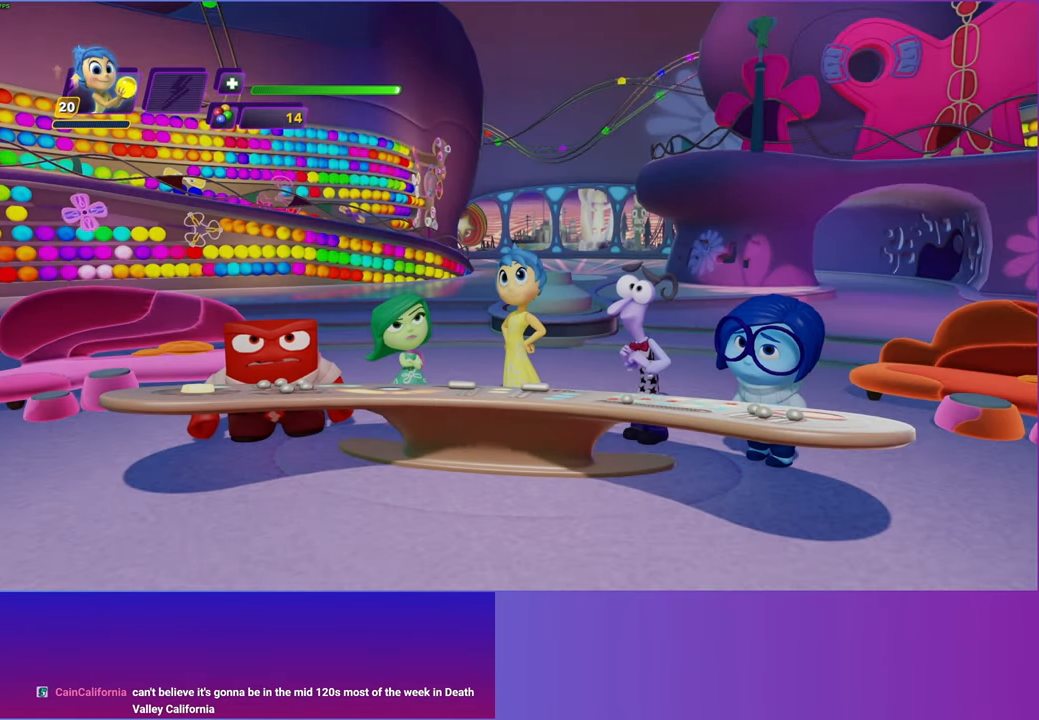
{"buttons": ["DPAD_LEFT"], "left_stick": "center", "right_stick": "center", "events": [[50, "DPAD_LEFT", "down"], [167, "DPAD_LEFT", "up"], [250, "DPAD_LEFT", "down"], [383, "DPAD_LEFT", "up"], [433, "DPAD_LEFT", "down"]]}
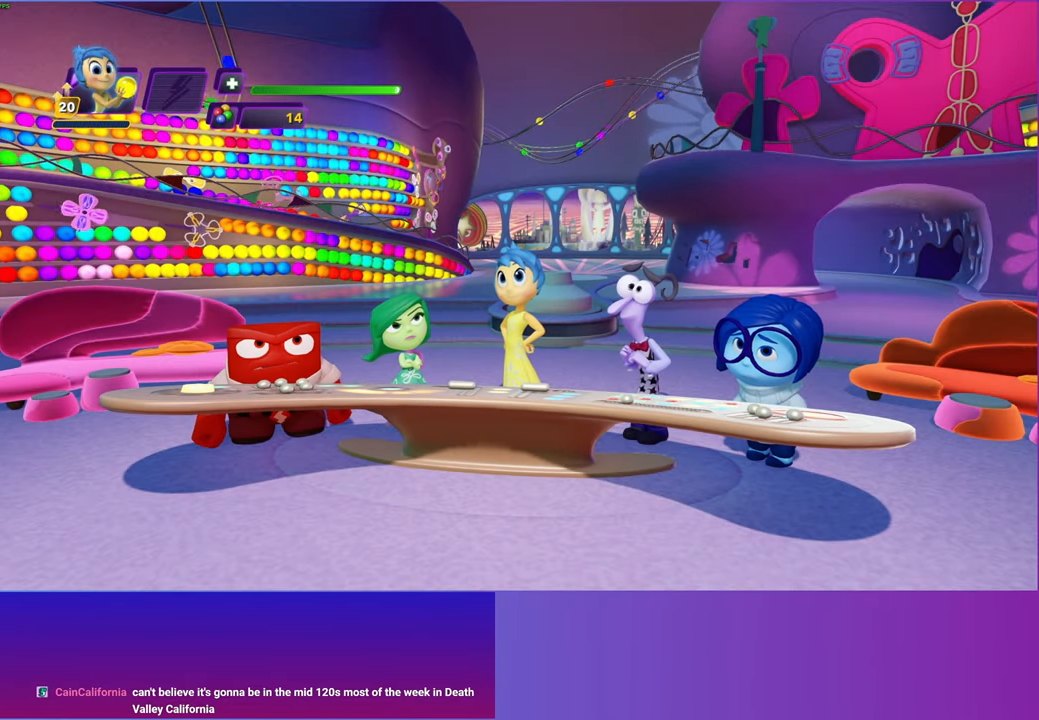
{"buttons": ["DPAD_LEFT"], "left_stick": "center", "right_stick": "center", "events": [[50, "DPAD_LEFT", "up"], [133, "DPAD_LEFT", "down"], [217, "DPAD_LEFT", "up"], [300, "DPAD_LEFT", "down"], [417, "DPAD_LEFT", "up"], [500, "DPAD_LEFT", "down"]]}
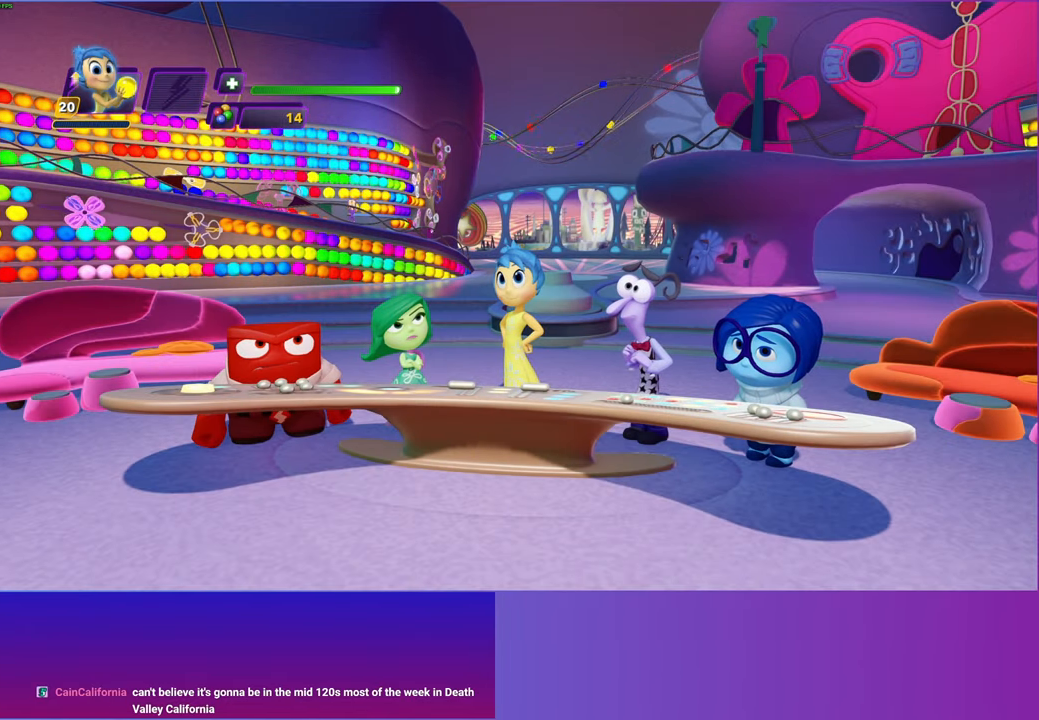
{"buttons": ["DPAD_LEFT"], "left_stick": "center", "right_stick": "center", "events": [[150, "DPAD_LEFT", "up"], [217, "DPAD_LEFT", "down"], [350, "DPAD_LEFT", "up"], [417, "DPAD_LEFT", "down"]]}
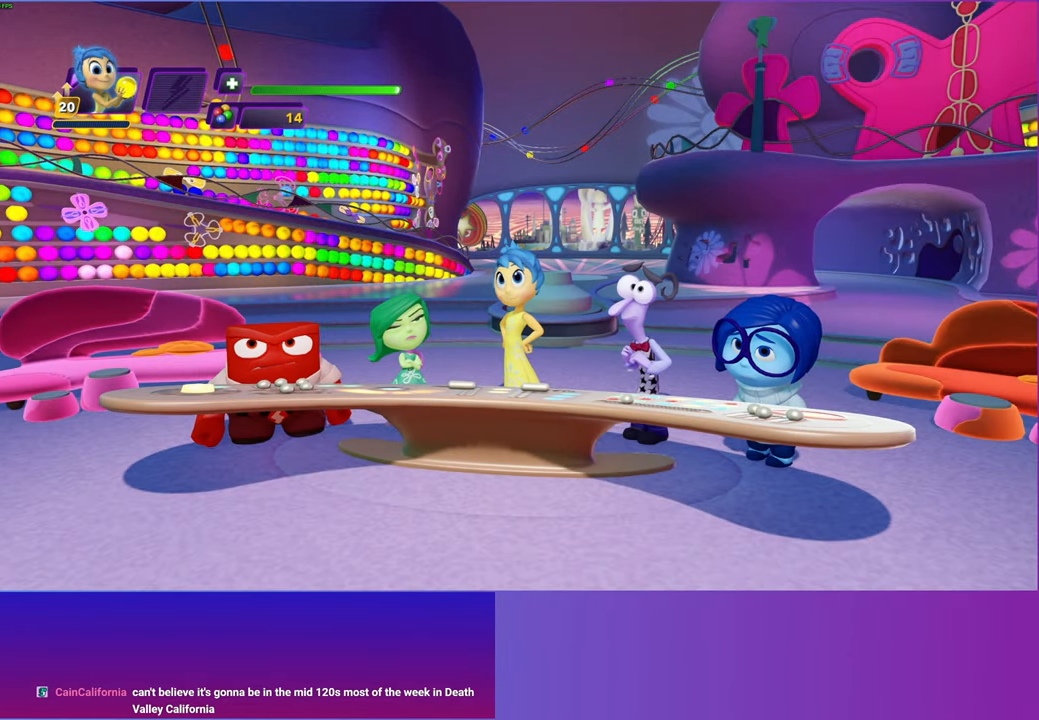
{"buttons": ["DPAD_LEFT"], "left_stick": "center", "right_stick": "center", "events": [[17, "DPAD_LEFT", "up"], [117, "DPAD_LEFT", "down"], [217, "DPAD_LEFT", "up"], [300, "DPAD_LEFT", "down"], [417, "DPAD_LEFT", "up"], [483, "DPAD_LEFT", "down"]]}
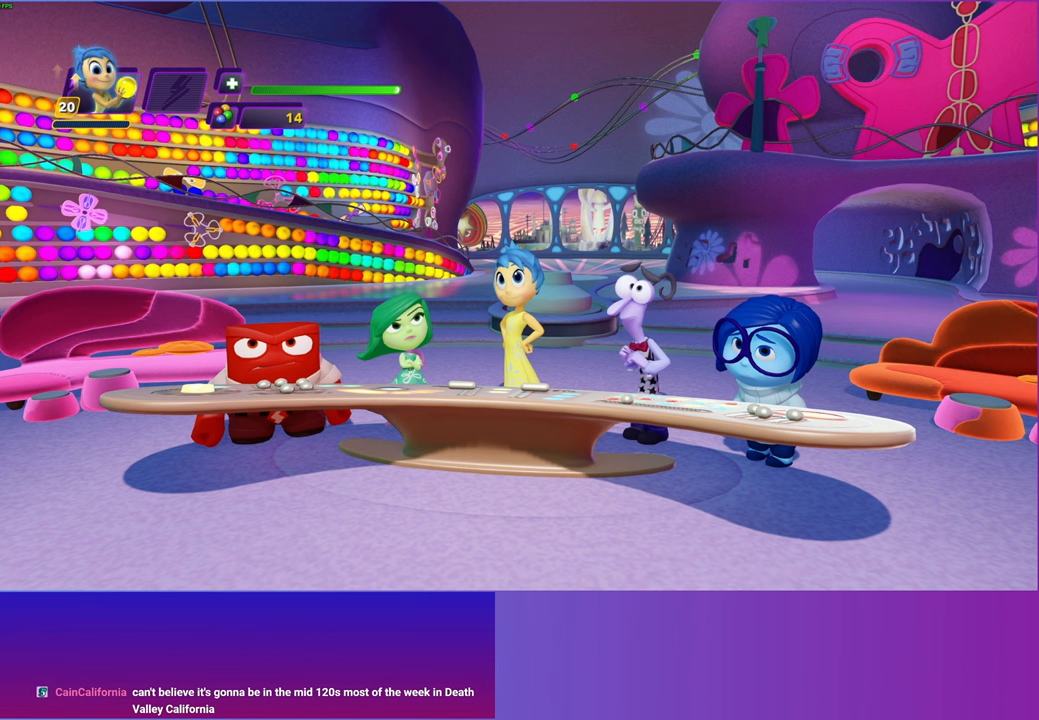
{"buttons": [], "left_stick": "center", "right_stick": "center", "events": [[83, "DPAD_LEFT", "up"], [167, "DPAD_LEFT", "down"], [267, "DPAD_LEFT", "up"], [350, "DPAD_LEFT", "down"], [467, "DPAD_LEFT", "up"]]}
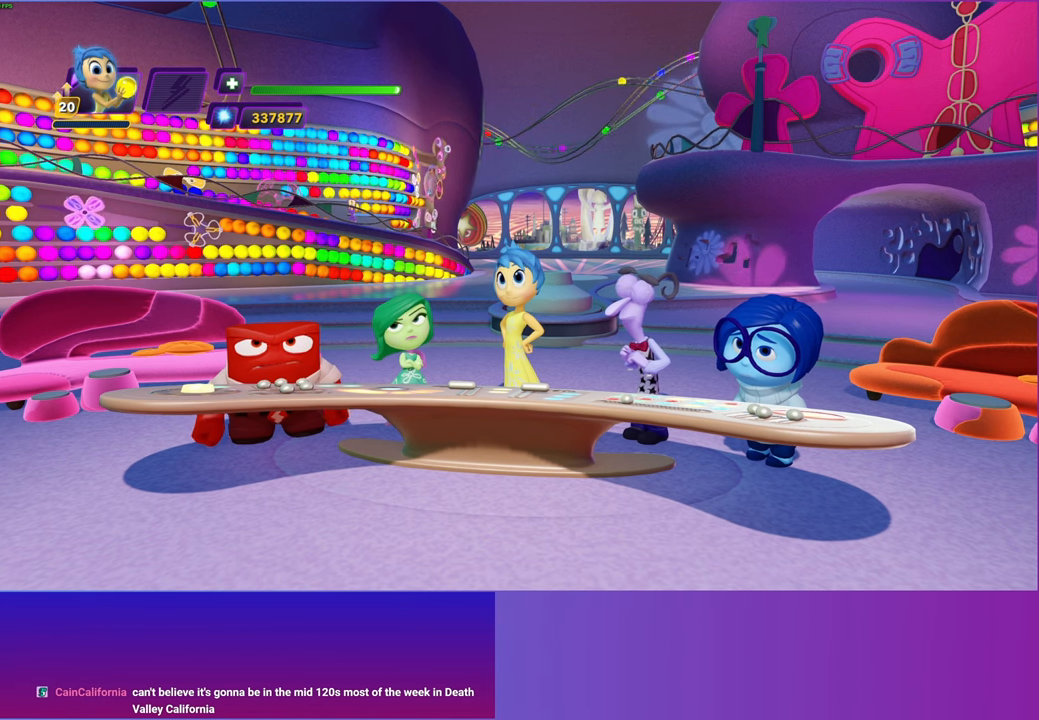
{"buttons": [], "left_stick": "center", "right_stick": "center", "events": [[50, "DPAD_LEFT", "down"], [117, "DPAD_LEFT", "up"], [233, "DPAD_LEFT", "down"], [300, "DPAD_LEFT", "up"], [417, "DPAD_LEFT", "down"], [500, "DPAD_LEFT", "up"]]}
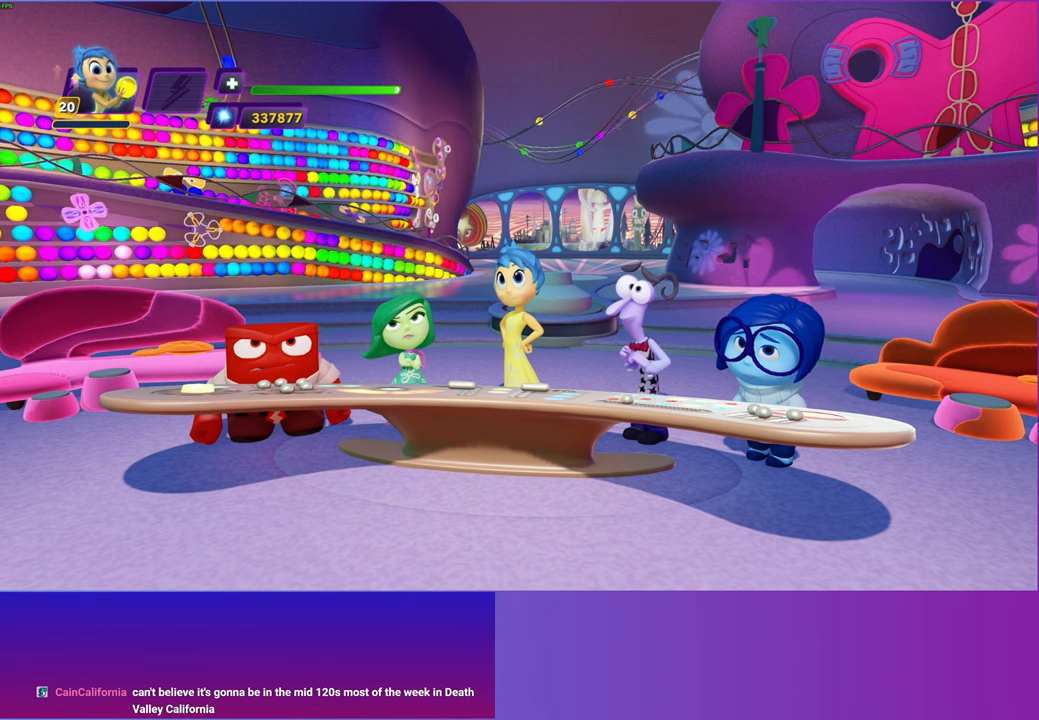
{"buttons": [], "left_stick": "center", "right_stick": "center", "events": [[100, "DPAD_LEFT", "down"], [183, "DPAD_LEFT", "up"], [300, "DPAD_LEFT", "down"], [400, "DPAD_LEFT", "up"]]}
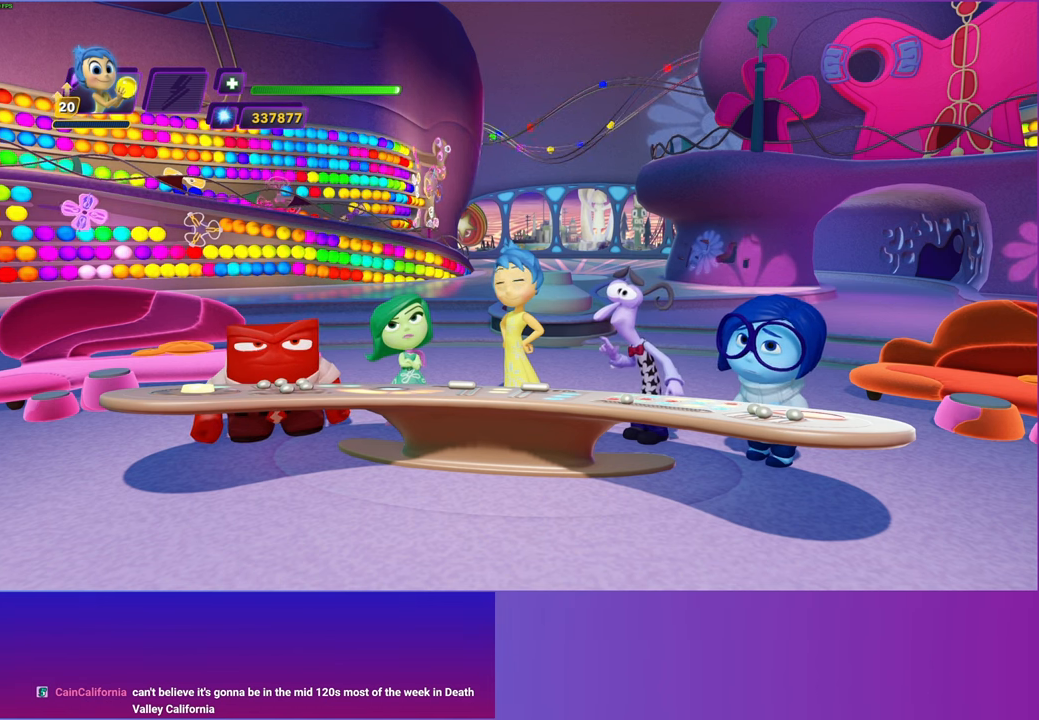
{"buttons": [], "left_stick": "center", "right_stick": "center", "events": [[17, "DPAD_LEFT", "down"], [133, "DPAD_LEFT", "up"], [217, "DPAD_LEFT", "down"], [333, "DPAD_LEFT", "up"], [417, "DPAD_LEFT", "down"], [500, "DPAD_LEFT", "up"]]}
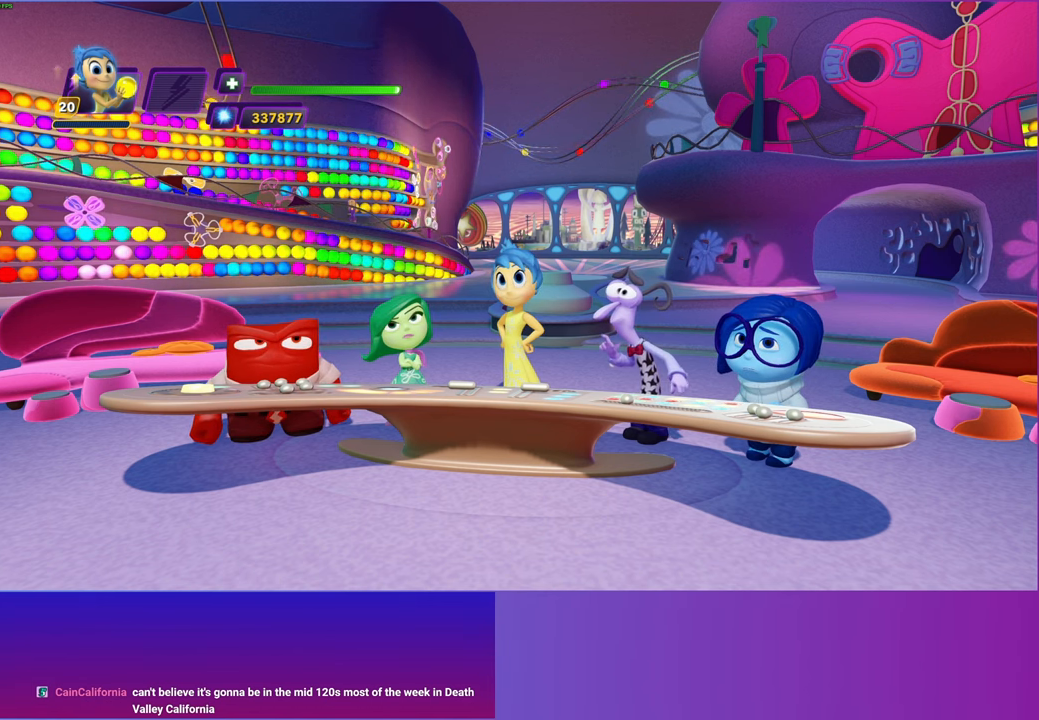
{"buttons": ["DPAD_LEFT"], "left_stick": "center", "right_stick": "center", "events": [[133, "DPAD_LEFT", "down"], [200, "DPAD_LEFT", "up"], [300, "DPAD_LEFT", "down"], [400, "DPAD_LEFT", "up"], [500, "DPAD_LEFT", "down"]]}
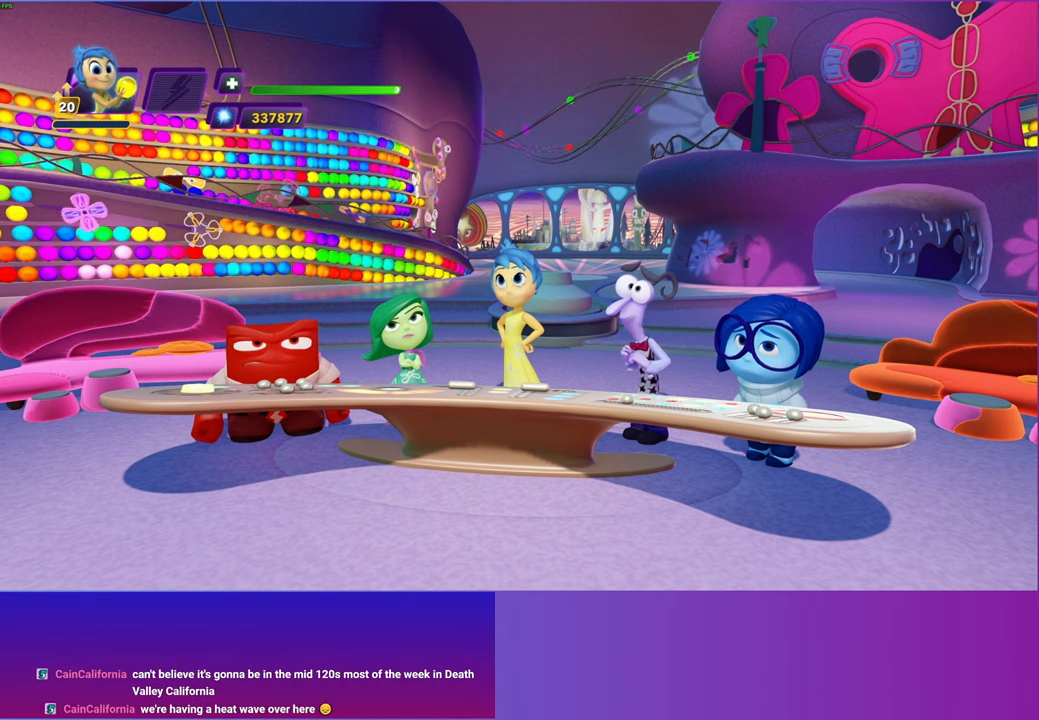
{"buttons": [], "left_stick": "center", "right_stick": "center", "events": [[83, "DPAD_LEFT", "up"], [200, "DPAD_LEFT", "down"], [267, "DPAD_LEFT", "up"], [383, "DPAD_LEFT", "down"], [467, "DPAD_LEFT", "up"]]}
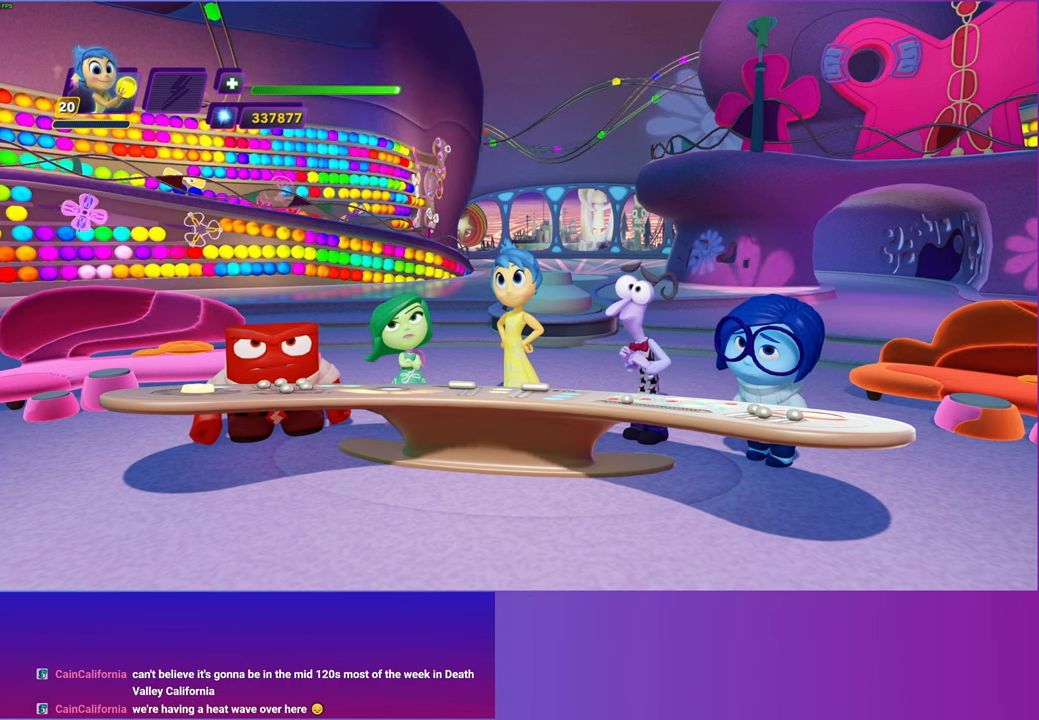
{"buttons": ["DPAD_LEFT"], "left_stick": "center", "right_stick": "center", "events": [[50, "DPAD_LEFT", "down"], [150, "DPAD_LEFT", "up"], [217, "DPAD_LEFT", "down"], [333, "DPAD_LEFT", "up"], [417, "DPAD_LEFT", "down"]]}
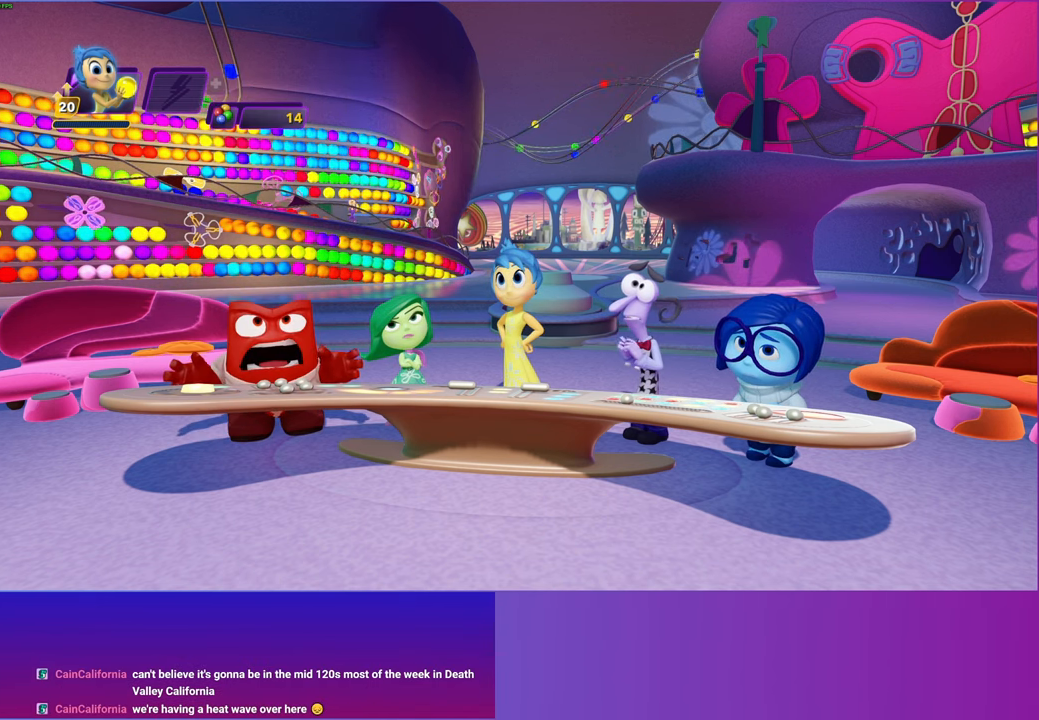
{"buttons": ["DPAD_LEFT"], "left_stick": "center", "right_stick": "center", "events": [[17, "DPAD_LEFT", "up"], [100, "DPAD_LEFT", "down"], [217, "DPAD_LEFT", "up"], [300, "DPAD_LEFT", "down"], [417, "DPAD_LEFT", "up"], [500, "DPAD_LEFT", "down"]]}
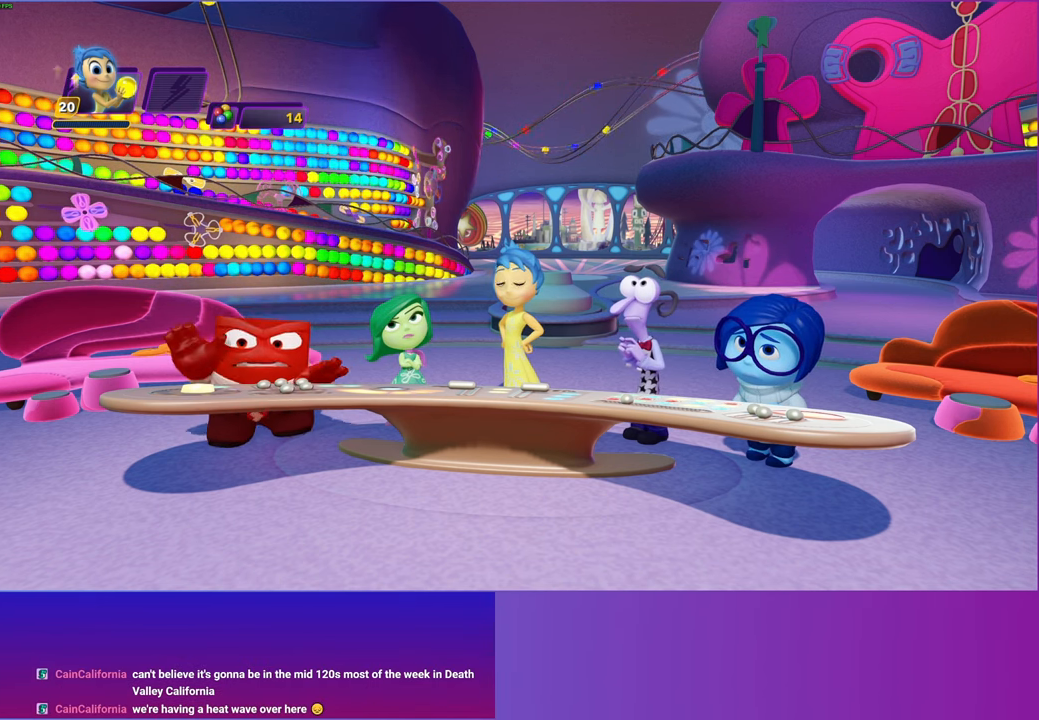
{"buttons": [], "left_stick": "center", "right_stick": "center", "events": [[100, "DPAD_LEFT", "up"], [217, "DPAD_LEFT", "down"], [300, "DPAD_LEFT", "up"], [400, "DPAD_LEFT", "down"], [500, "DPAD_LEFT", "up"]]}
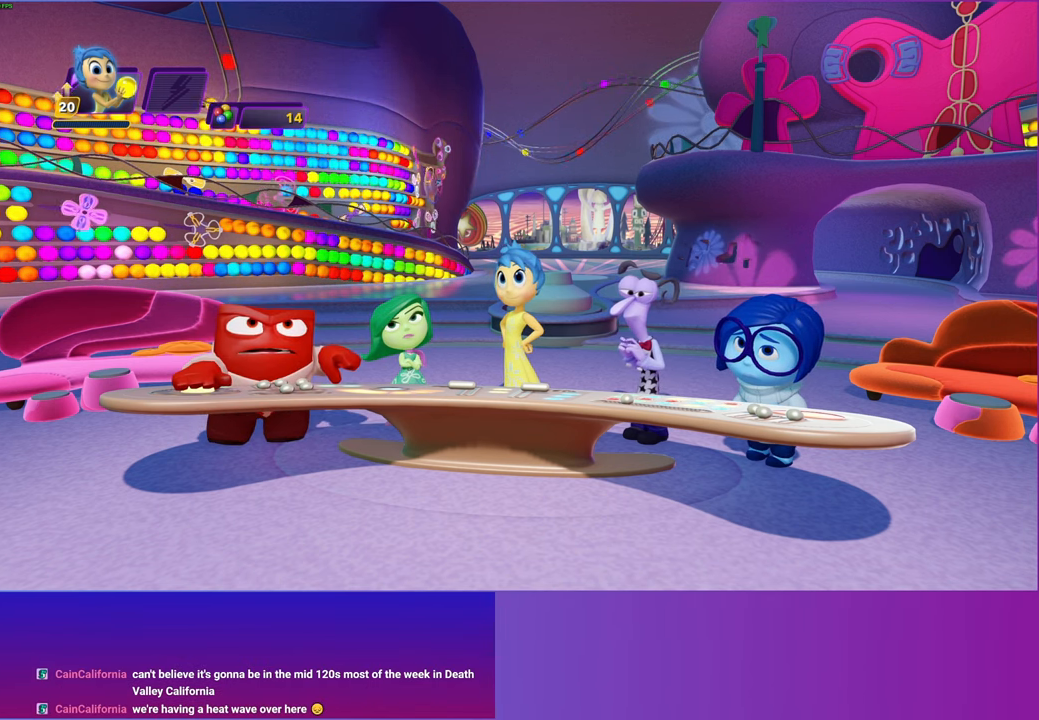
{"buttons": ["DPAD_LEFT"], "left_stick": "center", "right_stick": "center", "events": [[83, "DPAD_LEFT", "down"], [167, "DPAD_LEFT", "up"], [300, "DPAD_LEFT", "down"], [367, "DPAD_LEFT", "up"], [467, "DPAD_LEFT", "down"]]}
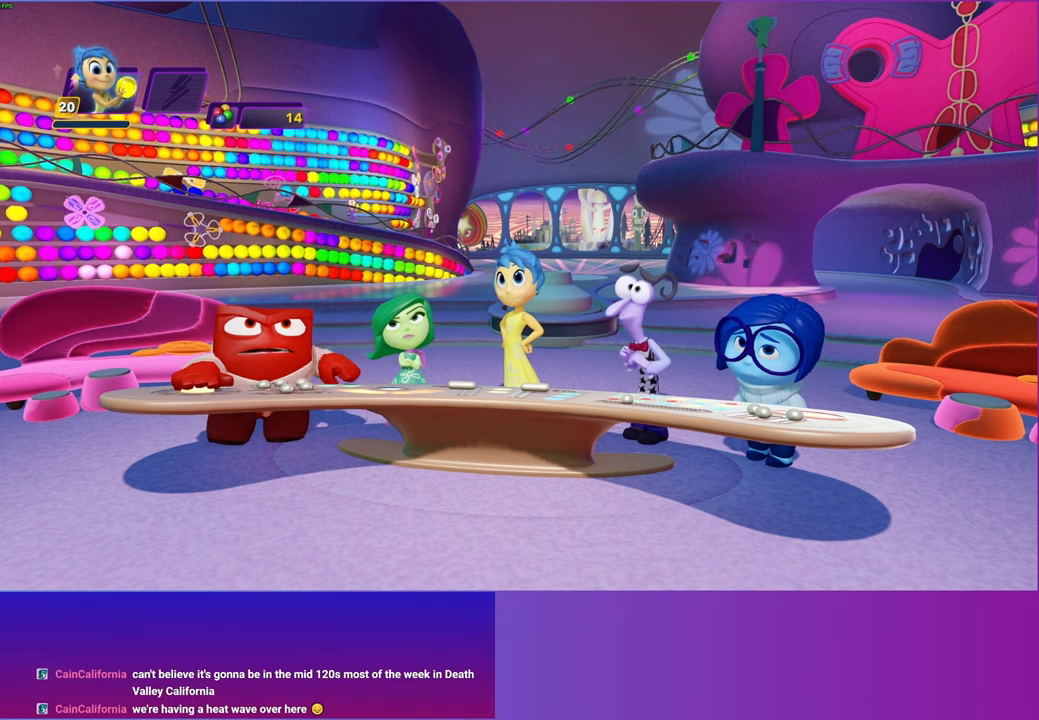
{"buttons": [], "left_stick": "center", "right_stick": "center", "events": [[83, "DPAD_LEFT", "up"], [167, "DPAD_LEFT", "down"], [250, "DPAD_LEFT", "up"], [350, "DPAD_LEFT", "down"], [450, "DPAD_LEFT", "up"]]}